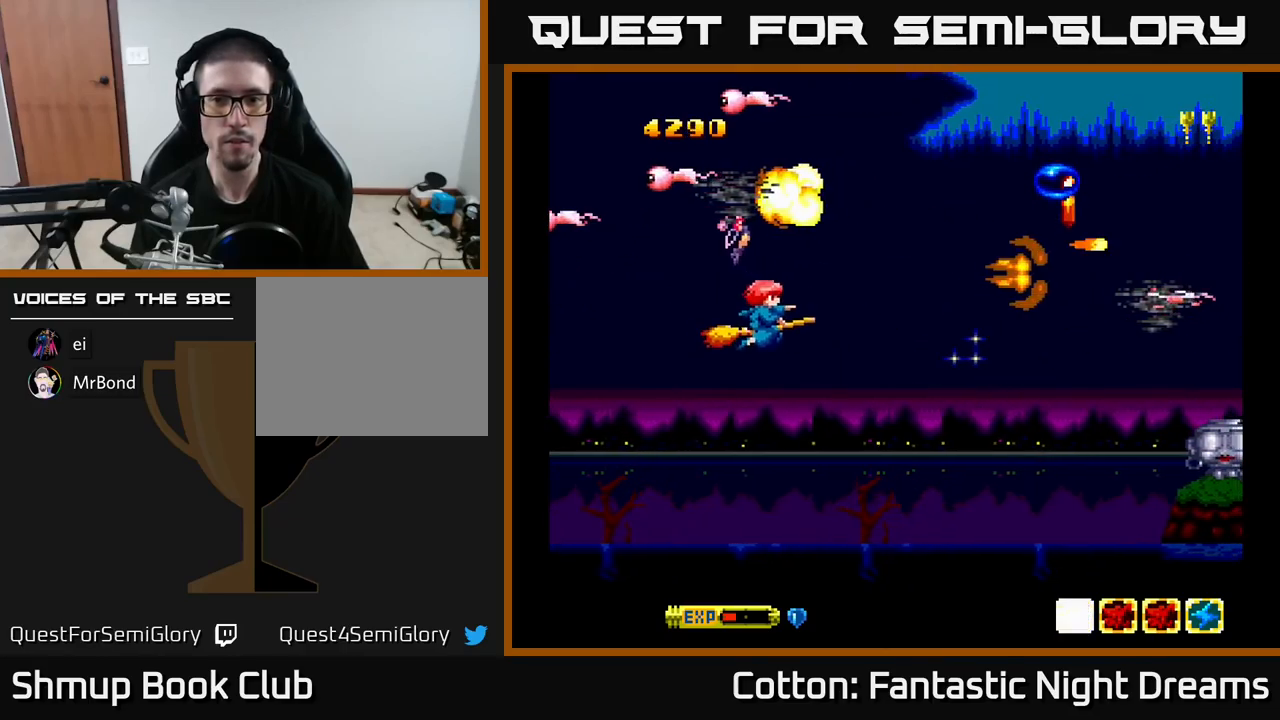
Gameplay with a controller (Xbox layout); each line is a JSON object with the inputs held at the frame after it. "events" lists button and stick changes between this image and that frame as [ms after this image, input, new state], when the widget could be followed in between. Not read: left_stick.
{"buttons": ["DPAD_DOWN", "DPAD_RIGHT"], "right_stick": "center", "events": [[250, "DPAD_DOWN", "up"], [334, "Y", "up"], [350, "DPAD_DOWN", "down"], [384, "DPAD_RIGHT", "up"], [500, "DPAD_RIGHT", "down"]]}
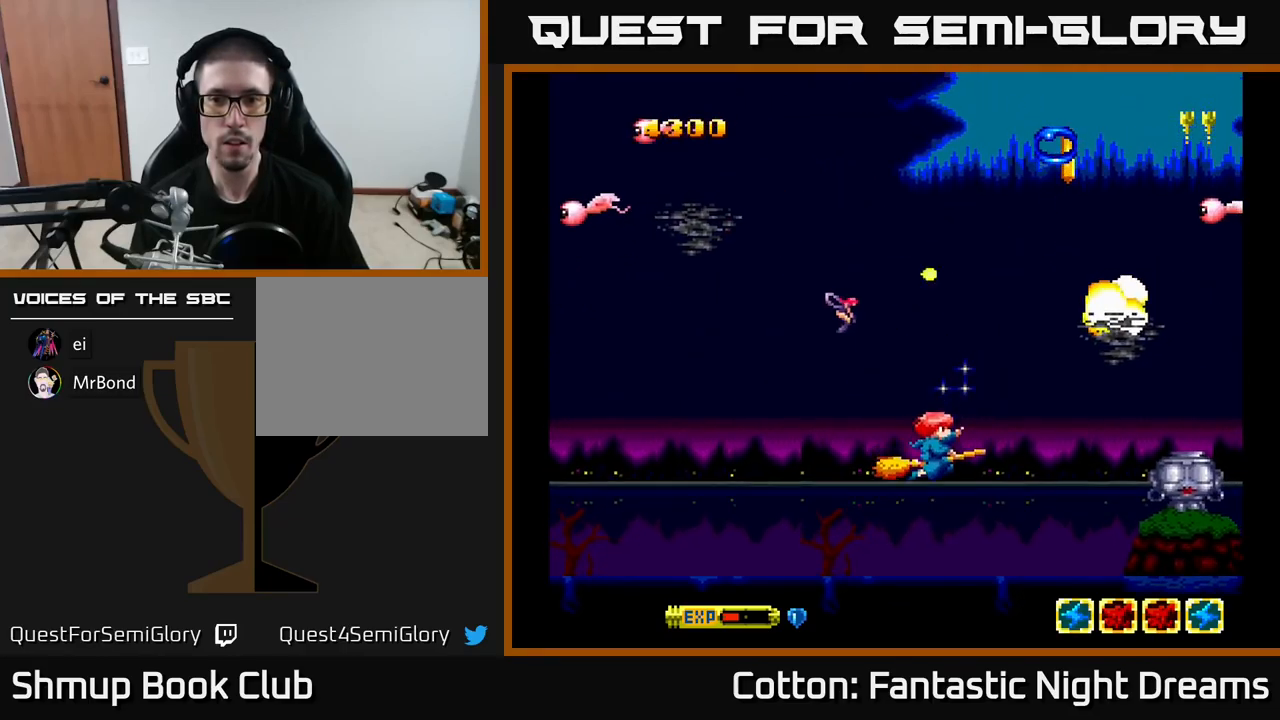
{"buttons": ["B", "Y"], "right_stick": "center", "events": [[84, "DPAD_DOWN", "up"], [217, "Y", "down"], [234, "DPAD_RIGHT", "up"], [300, "DPAD_DOWN", "down"], [384, "DPAD_LEFT", "down"], [400, "DPAD_LEFT", "up"], [417, "B", "down"], [484, "DPAD_DOWN", "up"]]}
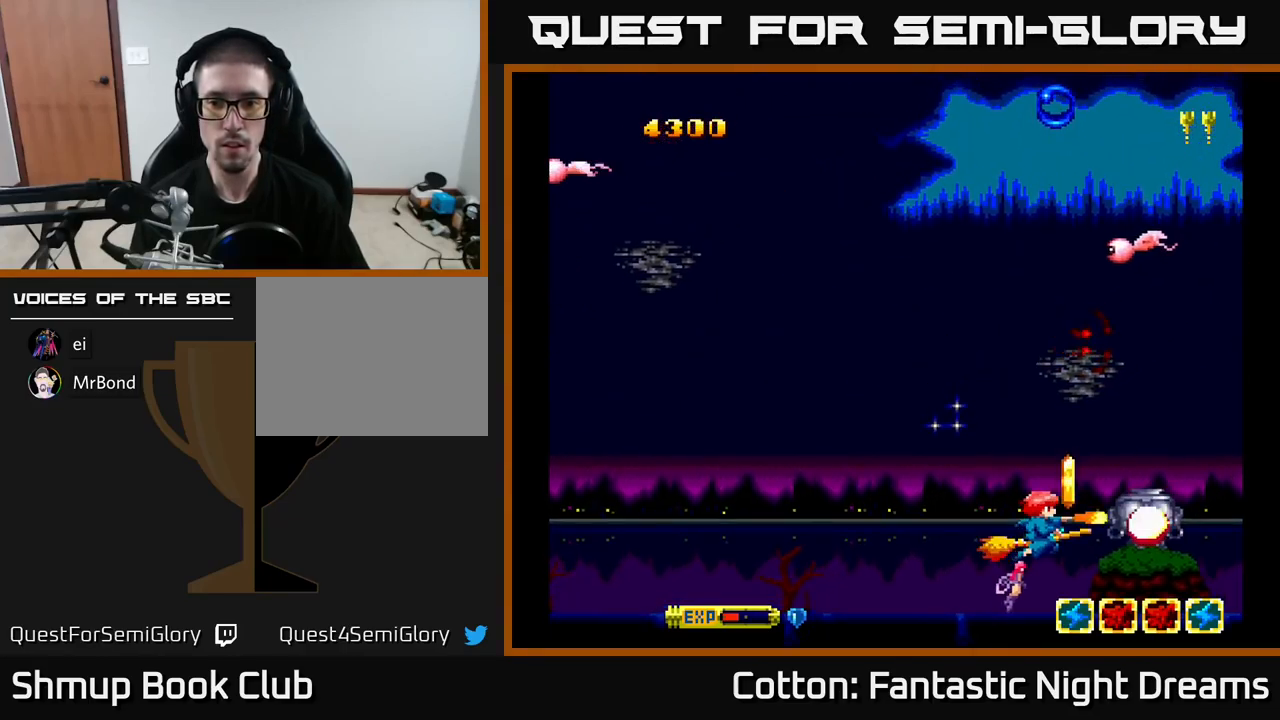
{"buttons": ["DPAD_RIGHT"], "right_stick": "center", "events": [[84, "B", "up"], [84, "DPAD_LEFT", "down"], [84, "Y", "up"], [167, "DPAD_LEFT", "up"], [484, "DPAD_RIGHT", "down"]]}
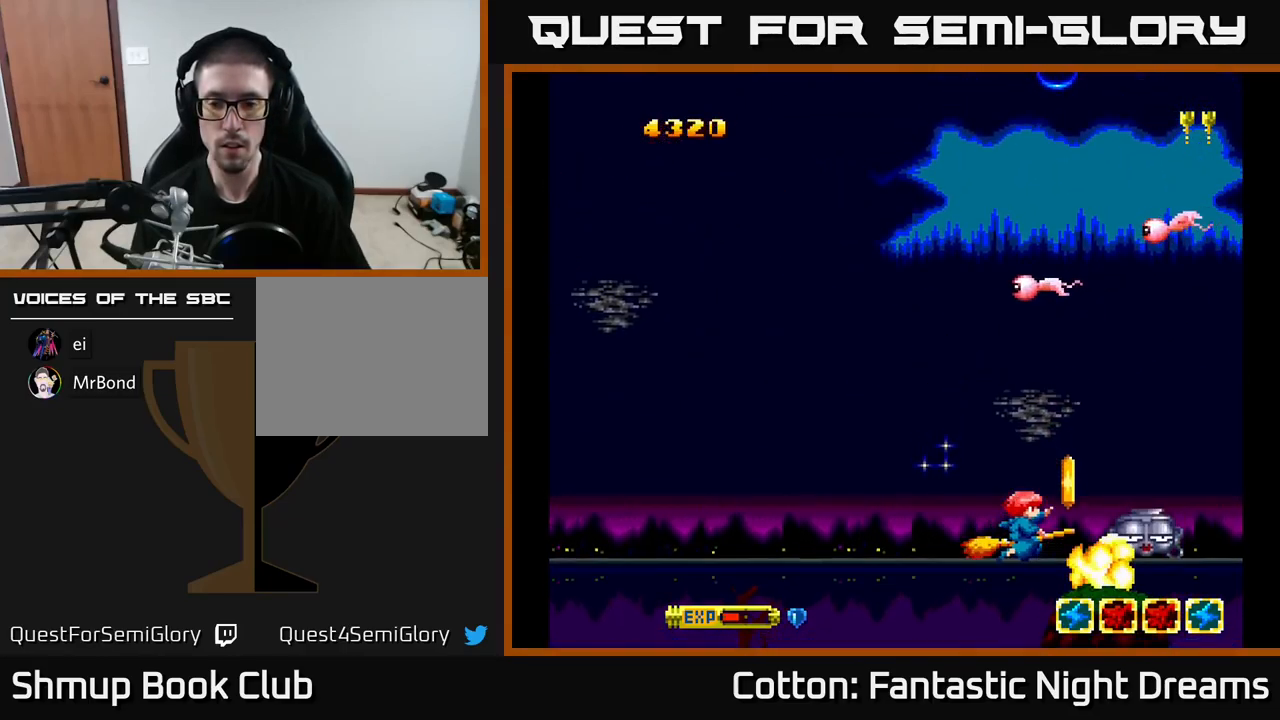
{"buttons": ["DPAD_RIGHT"], "right_stick": "center", "events": [[50, "DPAD_RIGHT", "up"], [67, "Y", "down"], [150, "Y", "up"], [184, "DPAD_LEFT", "down"], [267, "DPAD_LEFT", "up"], [450, "DPAD_RIGHT", "down"]]}
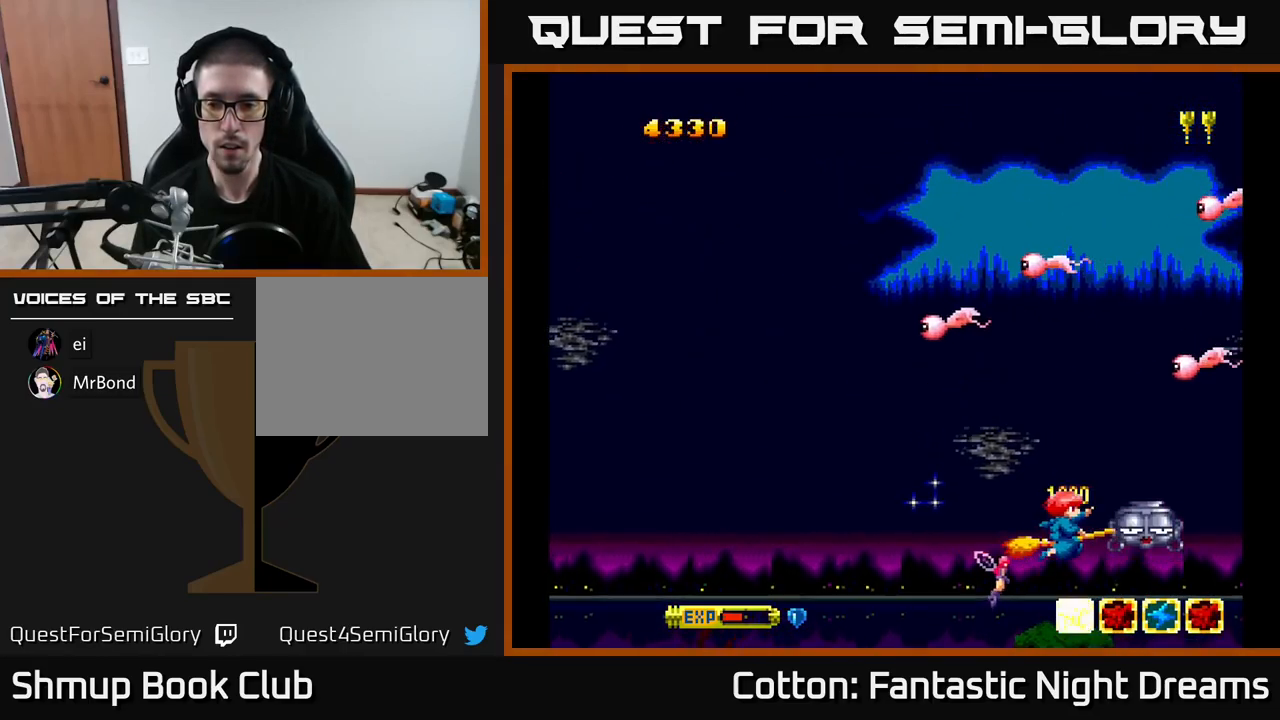
{"buttons": [], "right_stick": "center", "events": [[67, "DPAD_UP", "down"], [84, "DPAD_RIGHT", "up"], [184, "DPAD_LEFT", "down"], [317, "DPAD_LEFT", "up"], [350, "Y", "down"], [417, "DPAD_UP", "up"], [500, "Y", "up"]]}
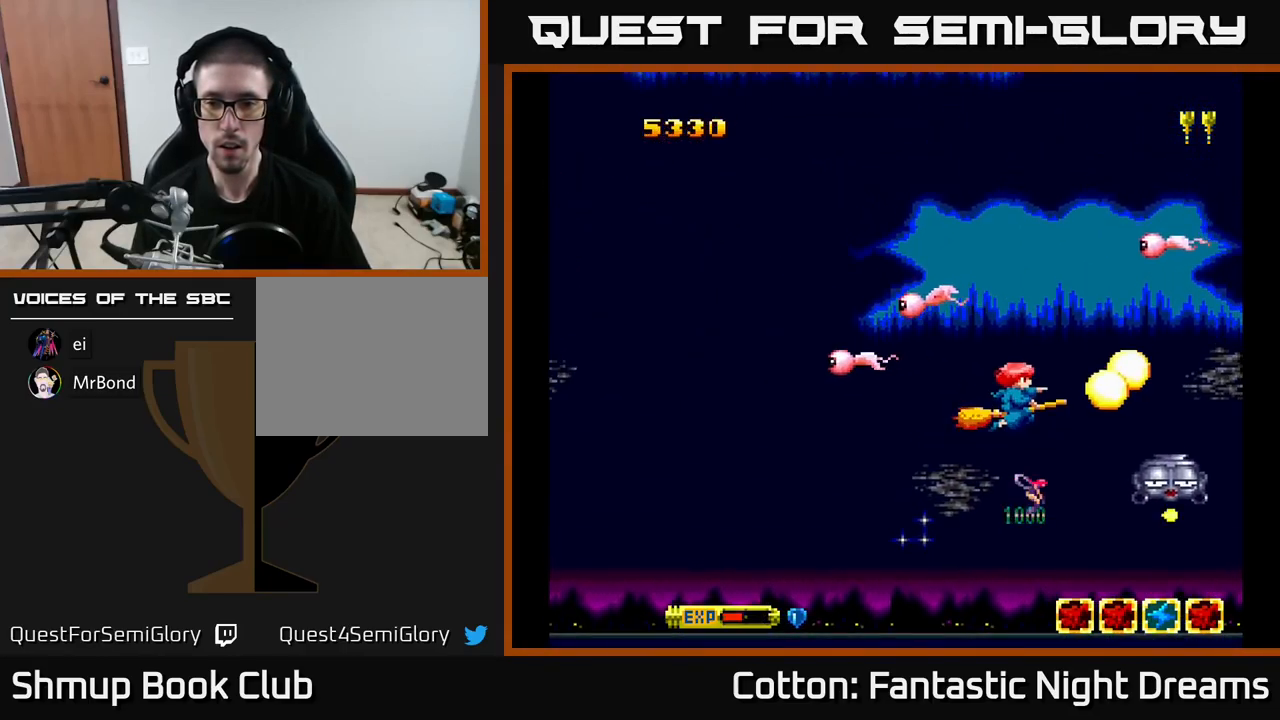
{"buttons": ["Y", "DPAD_DOWN", "DPAD_LEFT"], "right_stick": "center", "events": [[84, "DPAD_UP", "down"], [334, "Y", "down"], [450, "DPAD_UP", "up"], [467, "DPAD_LEFT", "down"], [500, "DPAD_DOWN", "down"]]}
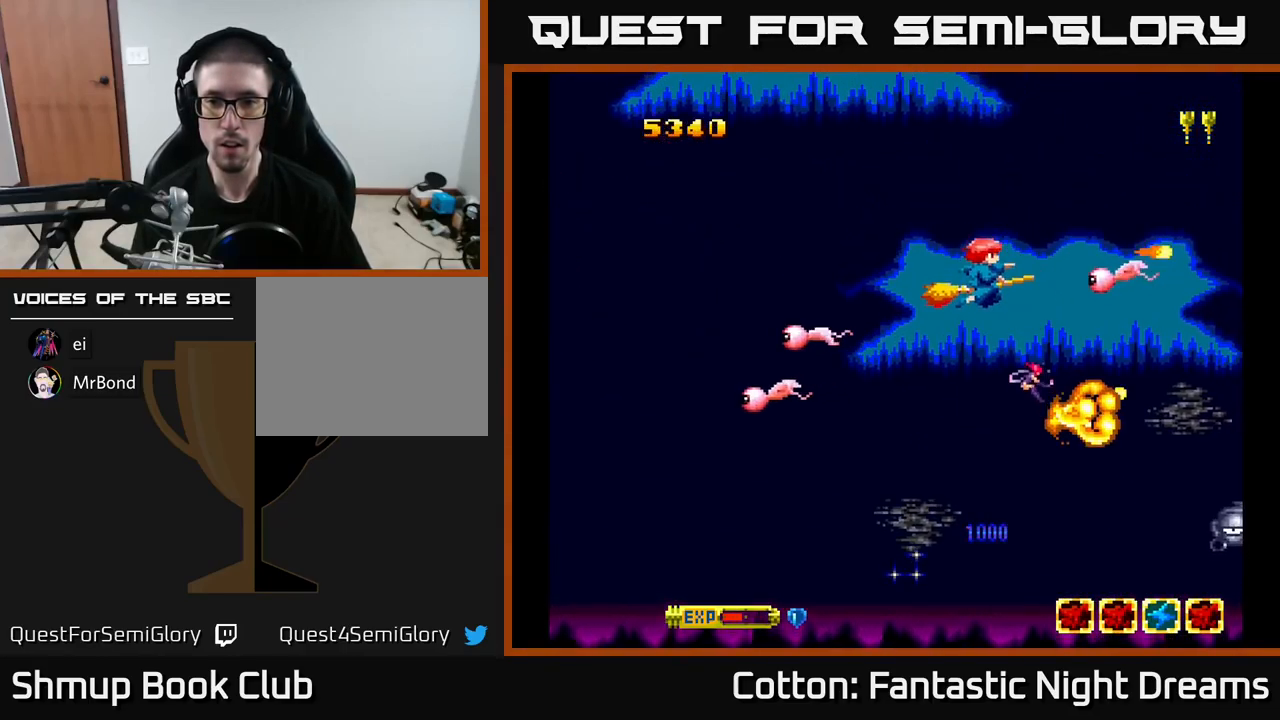
{"buttons": ["DPAD_RIGHT"], "right_stick": "center", "events": [[84, "DPAD_LEFT", "up"], [234, "DPAD_DOWN", "up"], [267, "DPAD_LEFT", "down"], [300, "DPAD_UP", "down"], [384, "DPAD_LEFT", "up"], [450, "DPAD_UP", "up"], [467, "DPAD_RIGHT", "down"], [500, "Y", "up"]]}
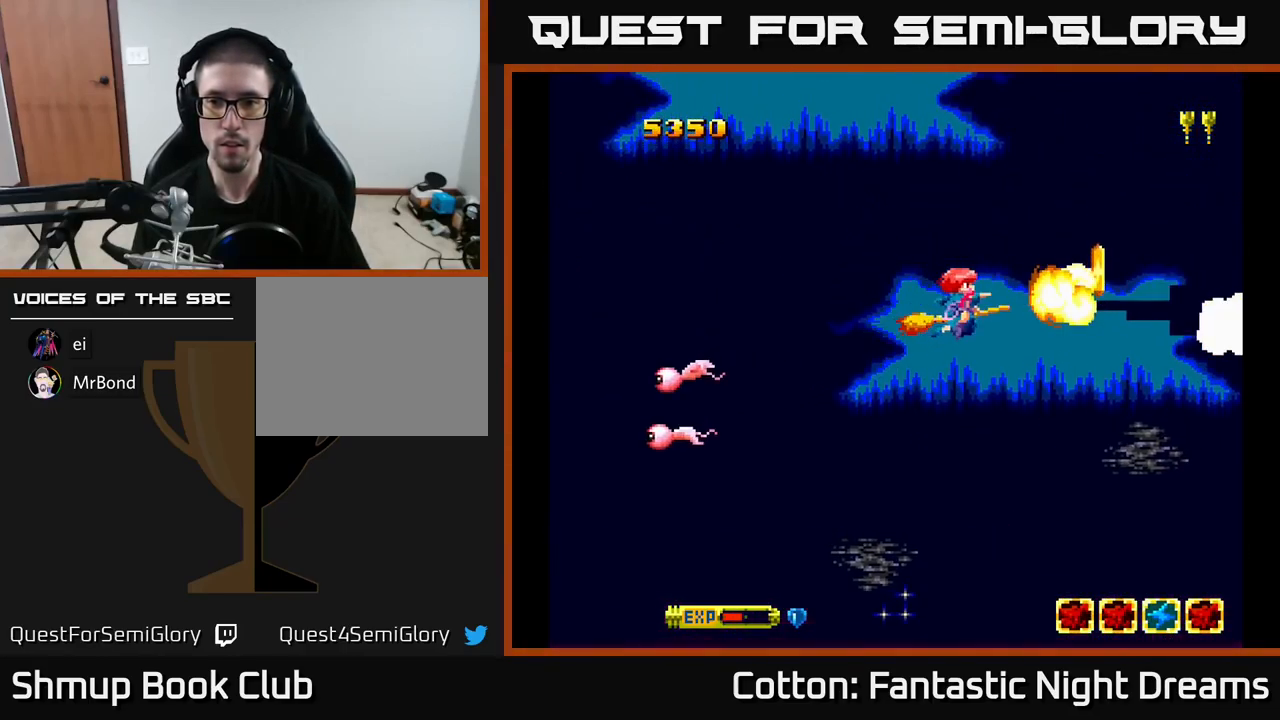
{"buttons": ["DPAD_RIGHT"], "right_stick": "center", "events": [[84, "Y", "down"], [134, "DPAD_DOWN", "down"], [134, "DPAD_RIGHT", "up"], [167, "DPAD_LEFT", "down"], [167, "Y", "up"], [250, "DPAD_LEFT", "up"], [284, "DPAD_DOWN", "up"], [467, "DPAD_RIGHT", "down"]]}
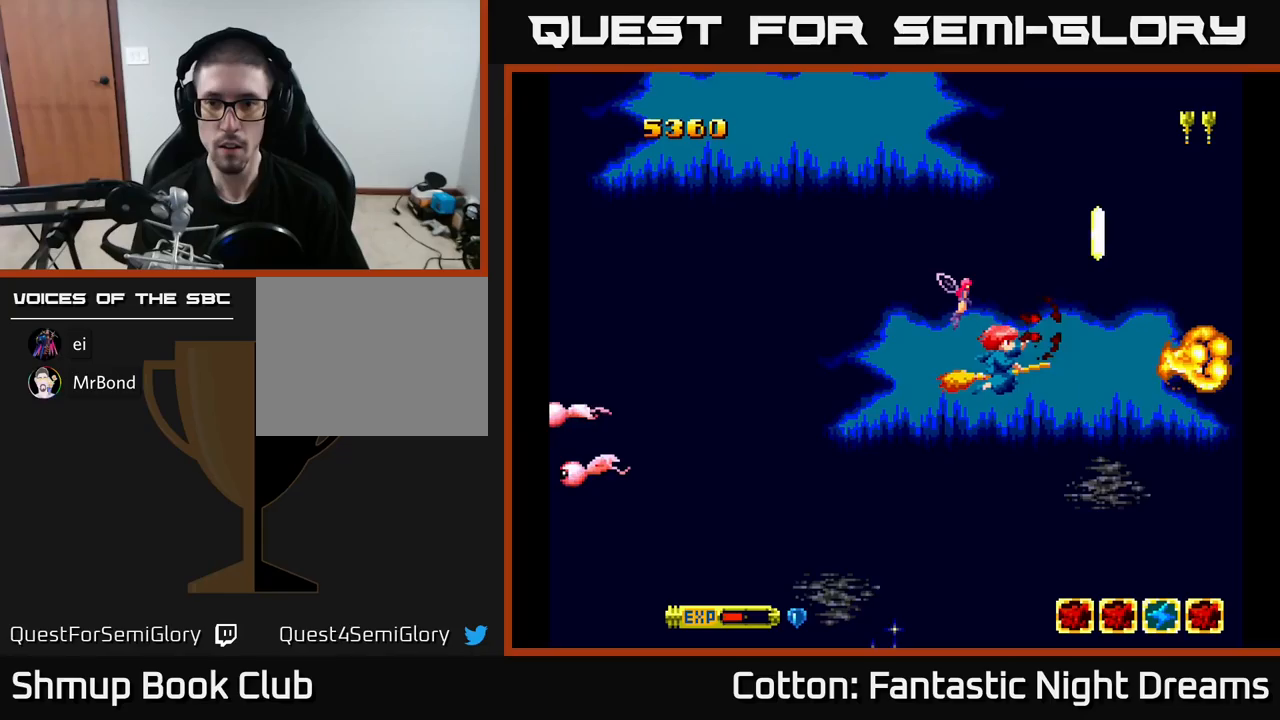
{"buttons": [], "right_stick": "center", "events": [[50, "DPAD_RIGHT", "up"], [133, "Y", "down"], [217, "Y", "up"], [333, "DPAD_RIGHT", "down"], [433, "DPAD_RIGHT", "up"]]}
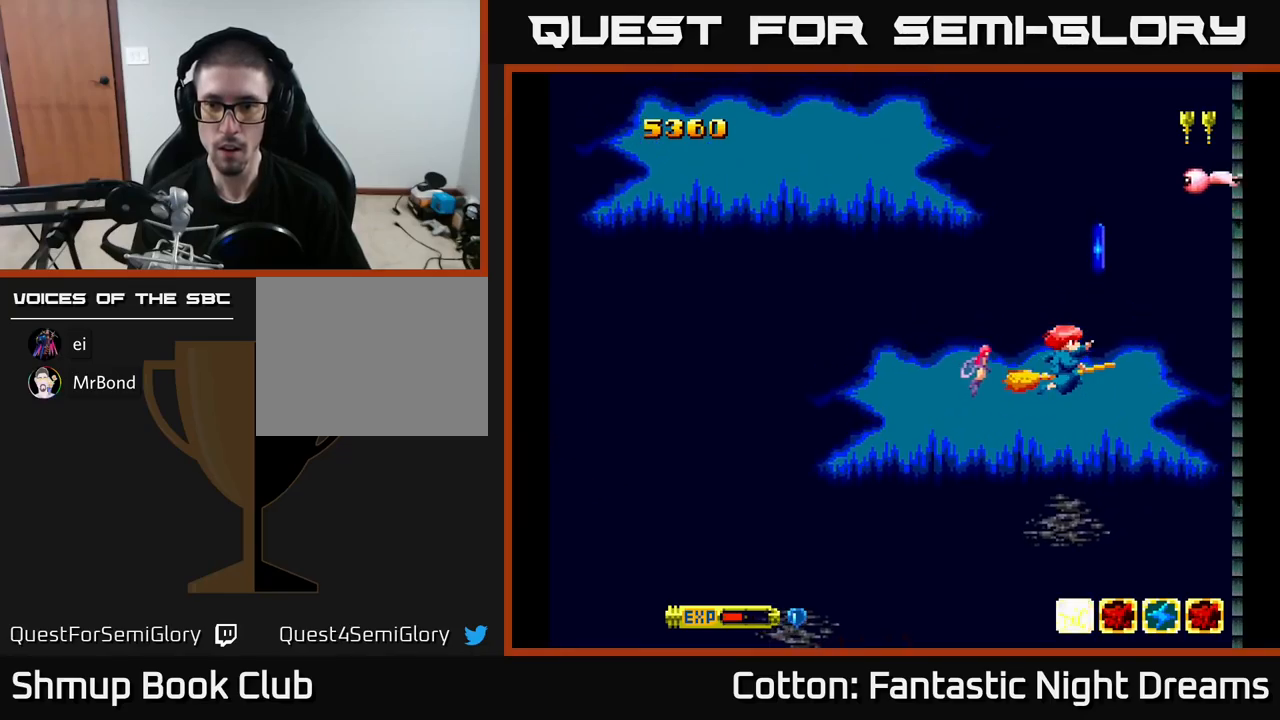
{"buttons": ["DPAD_UP", "DPAD_LEFT"], "right_stick": "center", "events": [[17, "DPAD_RIGHT", "down"], [67, "DPAD_UP", "down"], [133, "DPAD_RIGHT", "up"], [233, "DPAD_LEFT", "down"]]}
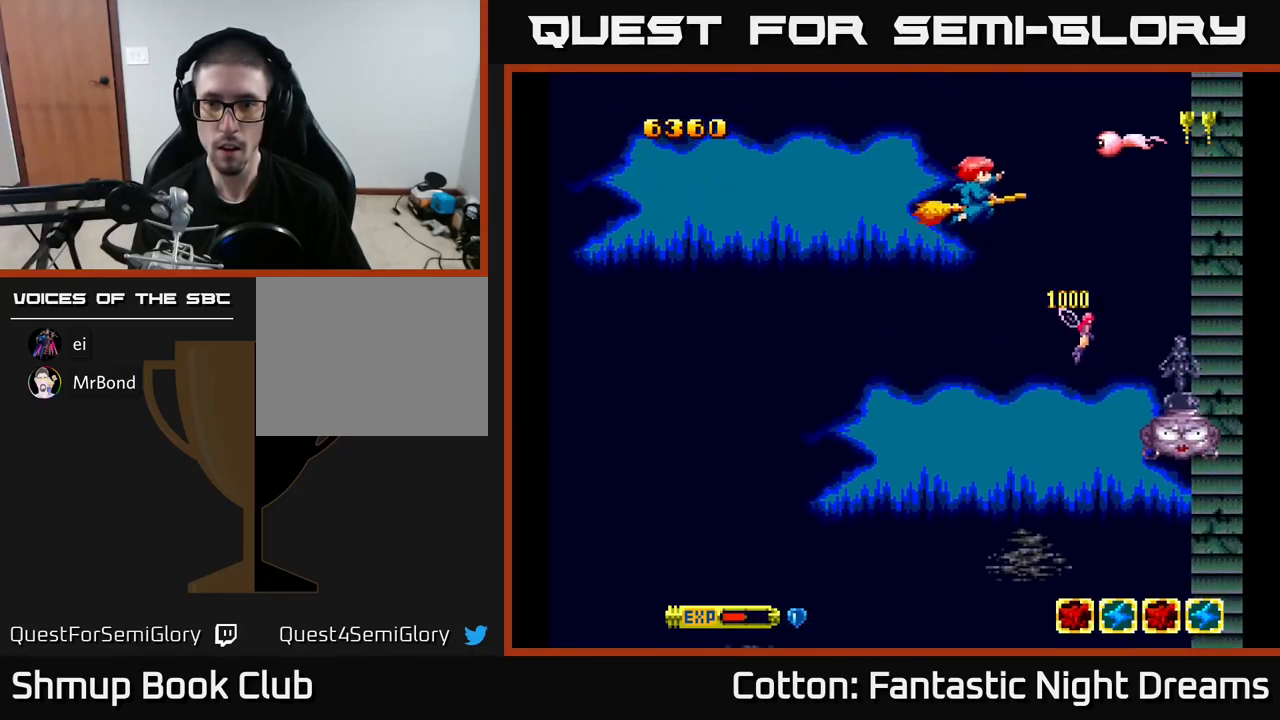
{"buttons": ["Y", "DPAD_DOWN"], "right_stick": "center", "events": [[17, "Y", "down"], [50, "DPAD_LEFT", "up"], [133, "DPAD_UP", "up"], [183, "DPAD_DOWN", "down"], [200, "DPAD_LEFT", "down"], [250, "DPAD_LEFT", "up"]]}
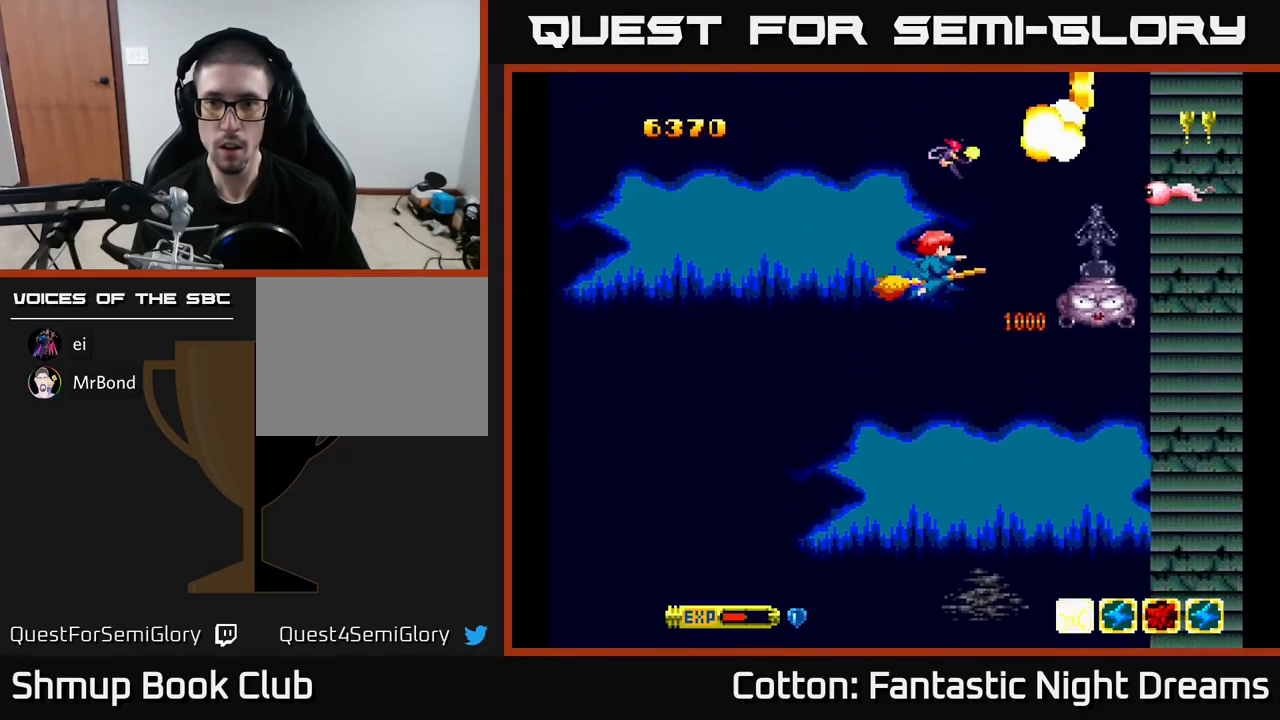
{"buttons": ["Y", "DPAD_DOWN", "DPAD_LEFT"], "right_stick": "center", "events": [[33, "DPAD_DOWN", "up"], [33, "DPAD_RIGHT", "down"], [50, "DPAD_RIGHT", "up"], [83, "DPAD_UP", "down"], [133, "DPAD_UP", "up"], [200, "DPAD_DOWN", "down"], [400, "DPAD_LEFT", "down"]]}
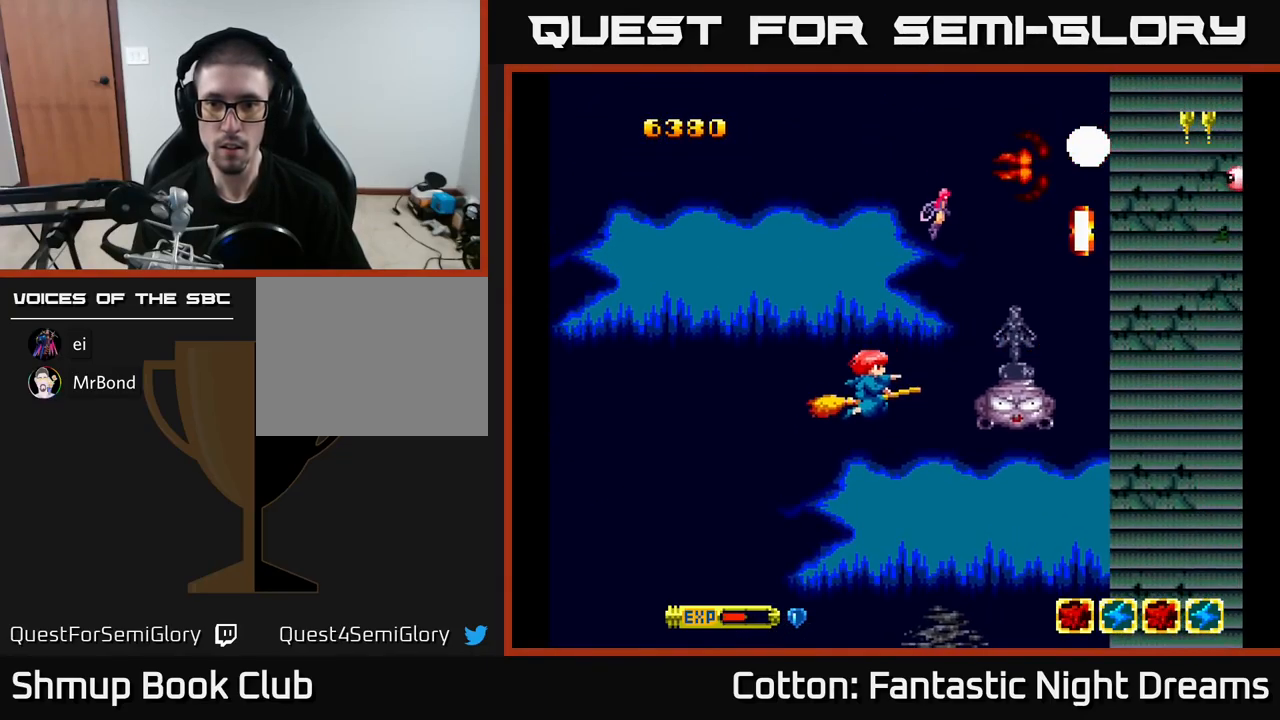
{"buttons": ["Y", "DPAD_RIGHT"], "right_stick": "center", "events": [[50, "B", "down"], [167, "DPAD_LEFT", "up"], [200, "B", "up"], [200, "DPAD_RIGHT", "down"], [217, "DPAD_DOWN", "up"], [300, "DPAD_RIGHT", "up"], [367, "DPAD_DOWN", "down"], [450, "DPAD_RIGHT", "down"], [467, "DPAD_DOWN", "up"]]}
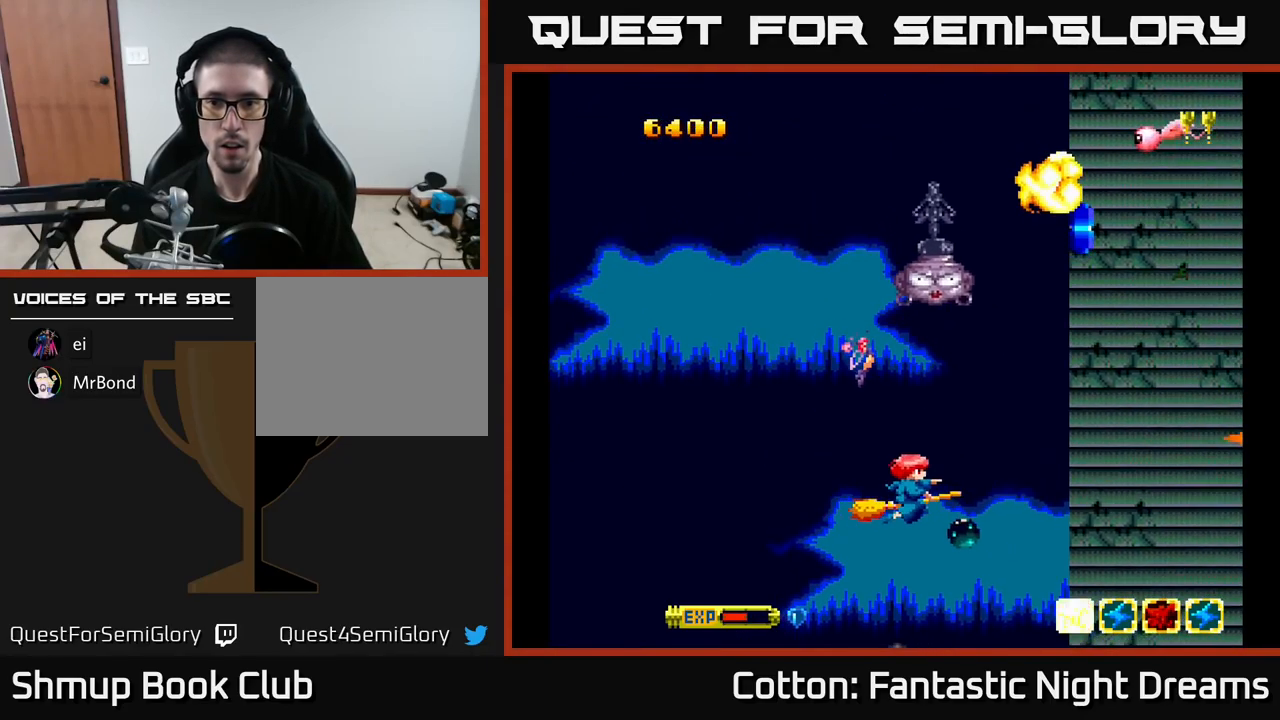
{"buttons": ["B", "Y", "DPAD_DOWN", "DPAD_LEFT"], "right_stick": "center", "events": [[83, "DPAD_RIGHT", "up"], [100, "DPAD_UP", "down"], [117, "DPAD_LEFT", "down"], [433, "B", "down"], [433, "DPAD_UP", "up"], [483, "DPAD_DOWN", "down"]]}
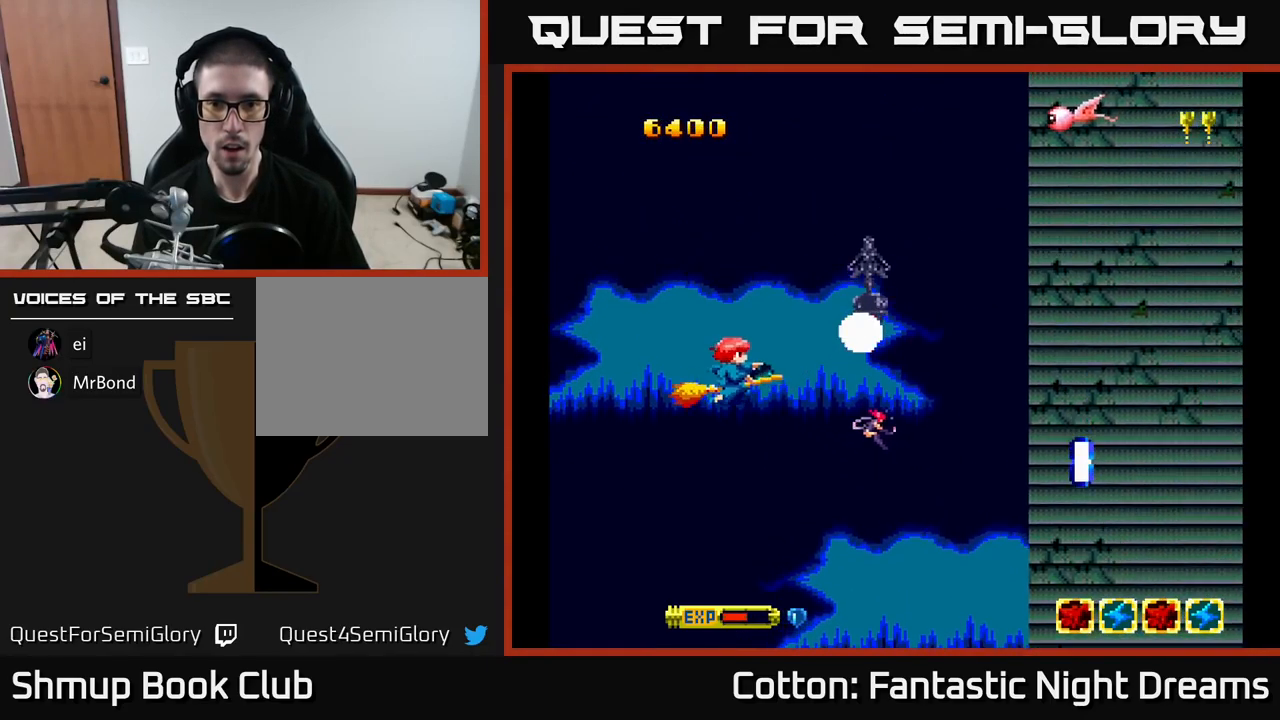
{"buttons": ["DPAD_UP"], "right_stick": "center", "events": [[33, "DPAD_LEFT", "up"], [117, "B", "up"], [117, "DPAD_RIGHT", "down"], [183, "DPAD_DOWN", "up"], [267, "Y", "up"], [317, "DPAD_DOWN", "down"], [400, "DPAD_DOWN", "up"], [467, "DPAD_RIGHT", "up"], [483, "DPAD_UP", "down"]]}
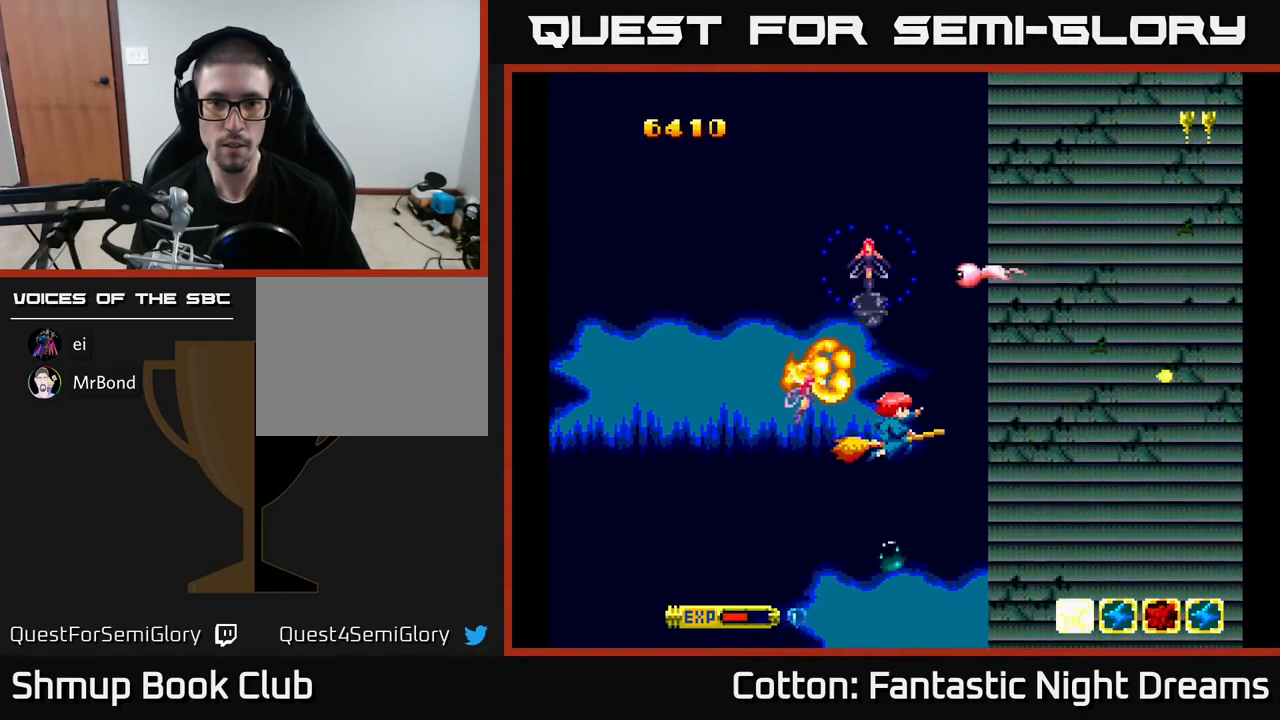
{"buttons": ["Y", "DPAD_UP", "DPAD_LEFT"], "right_stick": "center", "events": [[83, "Y", "down"], [267, "DPAD_LEFT", "down"]]}
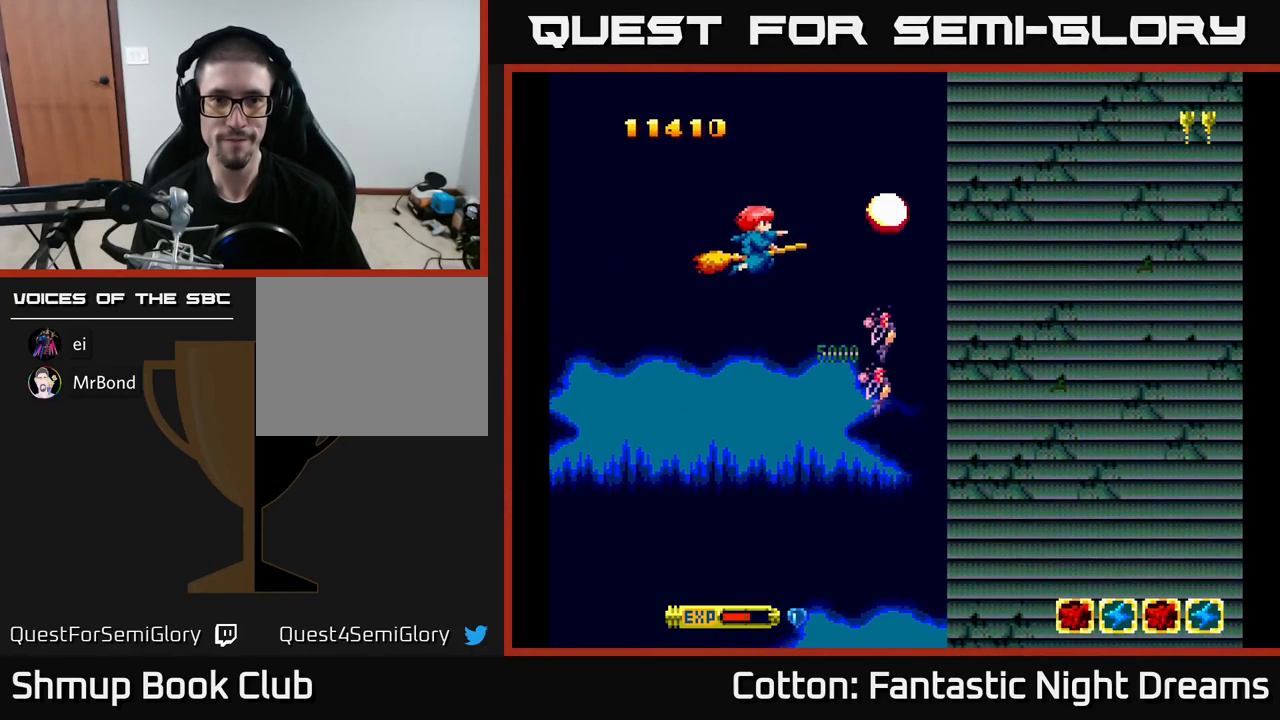
{"buttons": ["Y", "DPAD_RIGHT"], "right_stick": "center", "events": [[67, "DPAD_LEFT", "up"], [200, "DPAD_UP", "up"], [250, "DPAD_DOWN", "down"], [417, "DPAD_DOWN", "up"], [433, "DPAD_RIGHT", "down"]]}
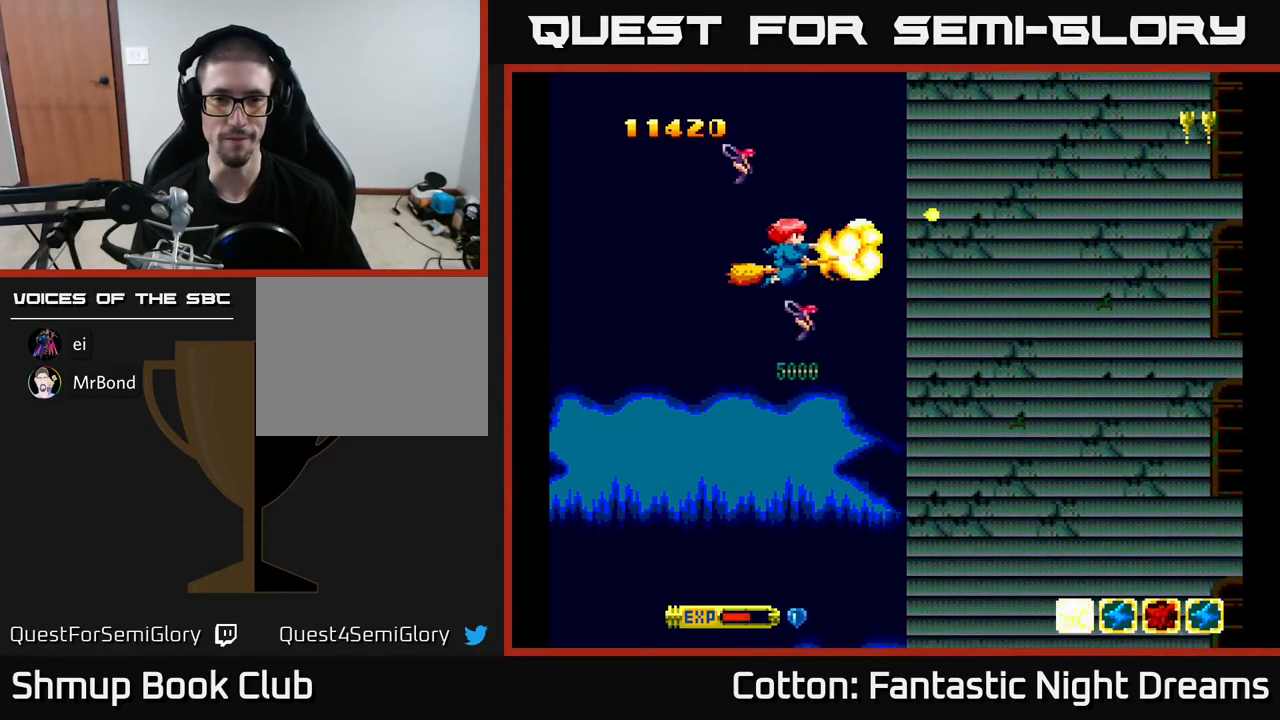
{"buttons": ["Y"], "right_stick": "center", "events": [[150, "DPAD_DOWN", "down"], [333, "DPAD_DOWN", "up"], [333, "DPAD_RIGHT", "up"]]}
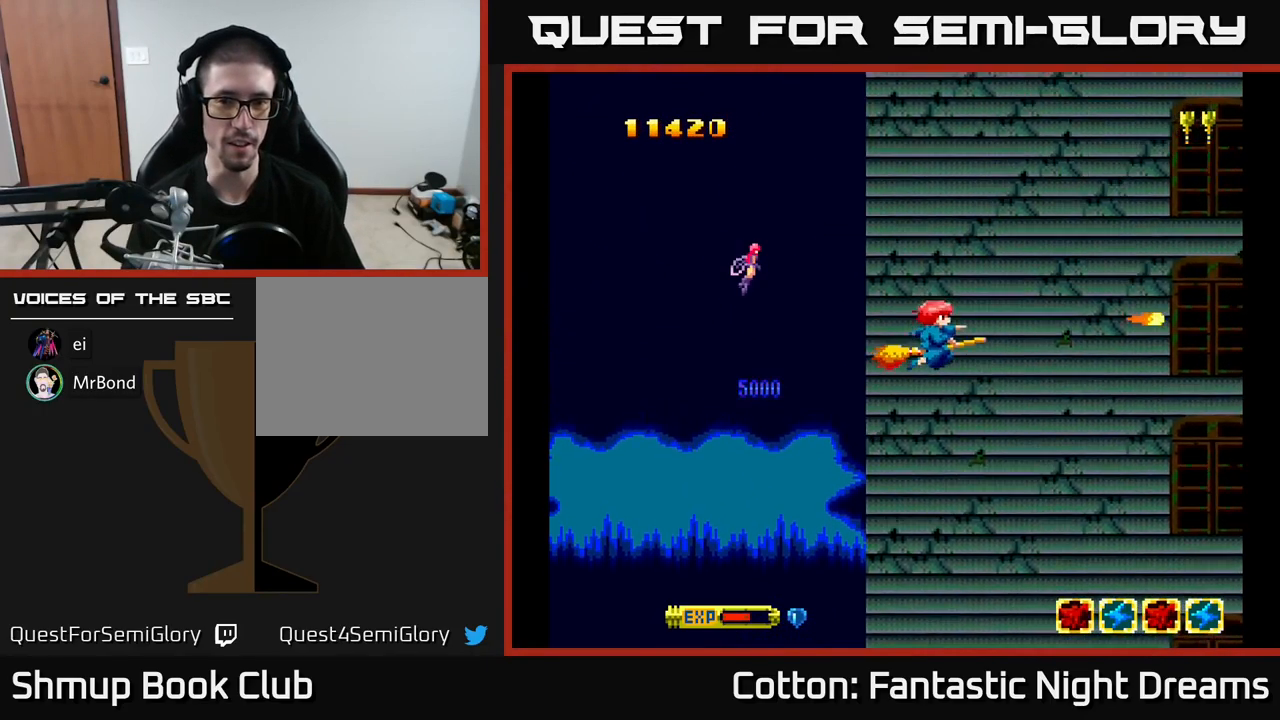
{"buttons": ["Y"], "right_stick": "center", "events": [[17, "DPAD_DOWN", "down"], [84, "DPAD_RIGHT", "down"], [150, "DPAD_DOWN", "up"], [234, "DPAD_RIGHT", "up"], [250, "DPAD_UP", "down"], [300, "DPAD_LEFT", "down"], [400, "DPAD_UP", "up"], [450, "DPAD_LEFT", "up"]]}
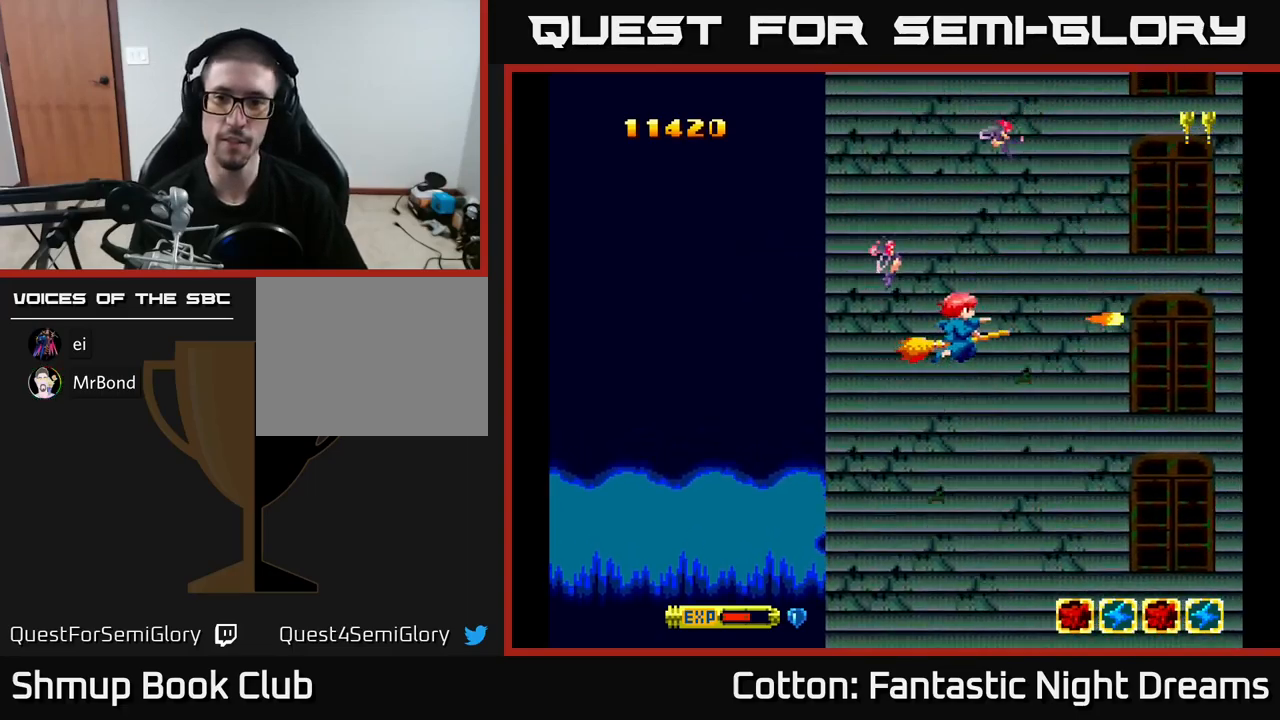
{"buttons": ["Y"], "right_stick": "center", "events": [[67, "Y", "up"], [500, "Y", "down"]]}
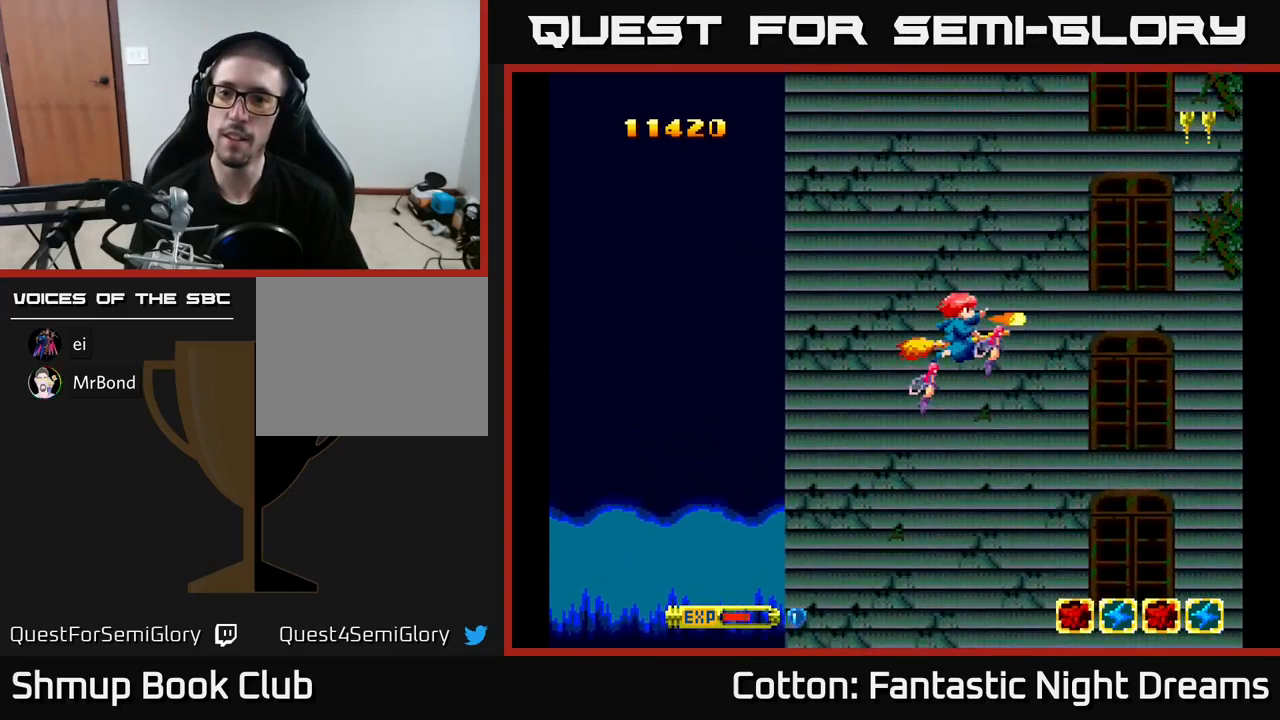
{"buttons": ["Y"], "right_stick": "center", "events": [[184, "DPAD_LEFT", "down"], [217, "DPAD_UP", "down"], [300, "DPAD_LEFT", "up"], [367, "DPAD_UP", "up"]]}
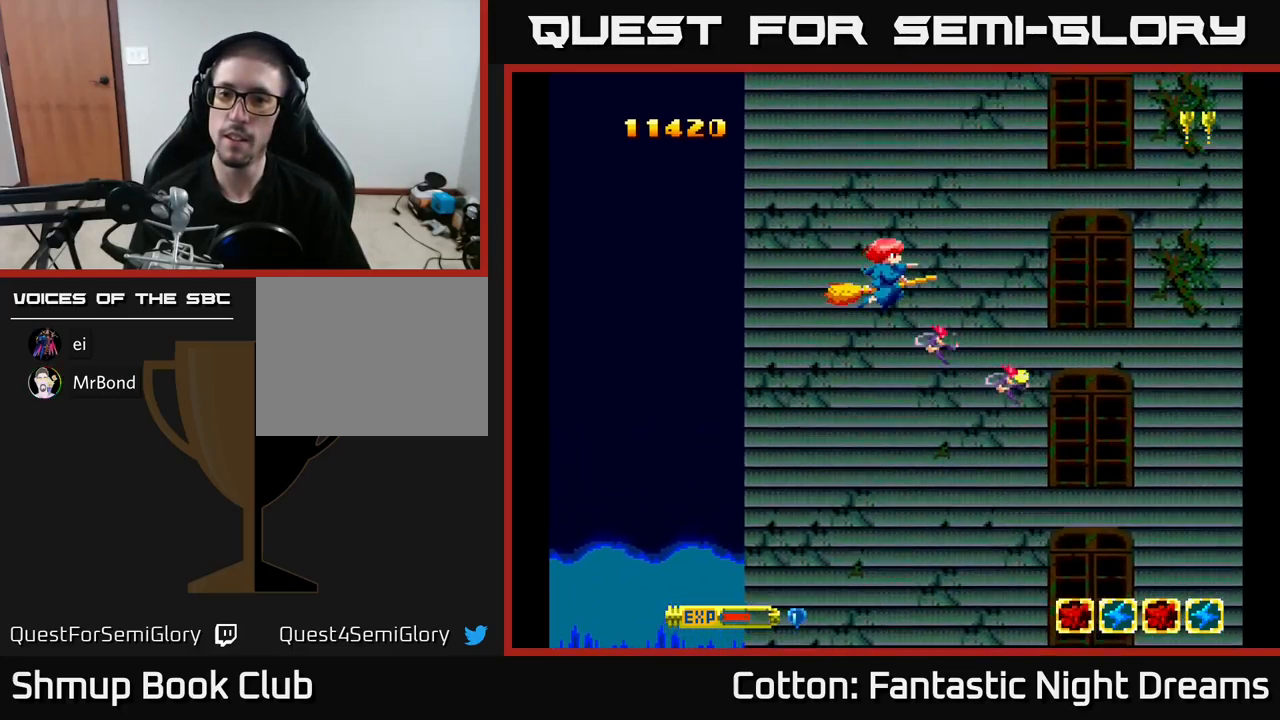
{"buttons": ["Y"], "right_stick": "center", "events": []}
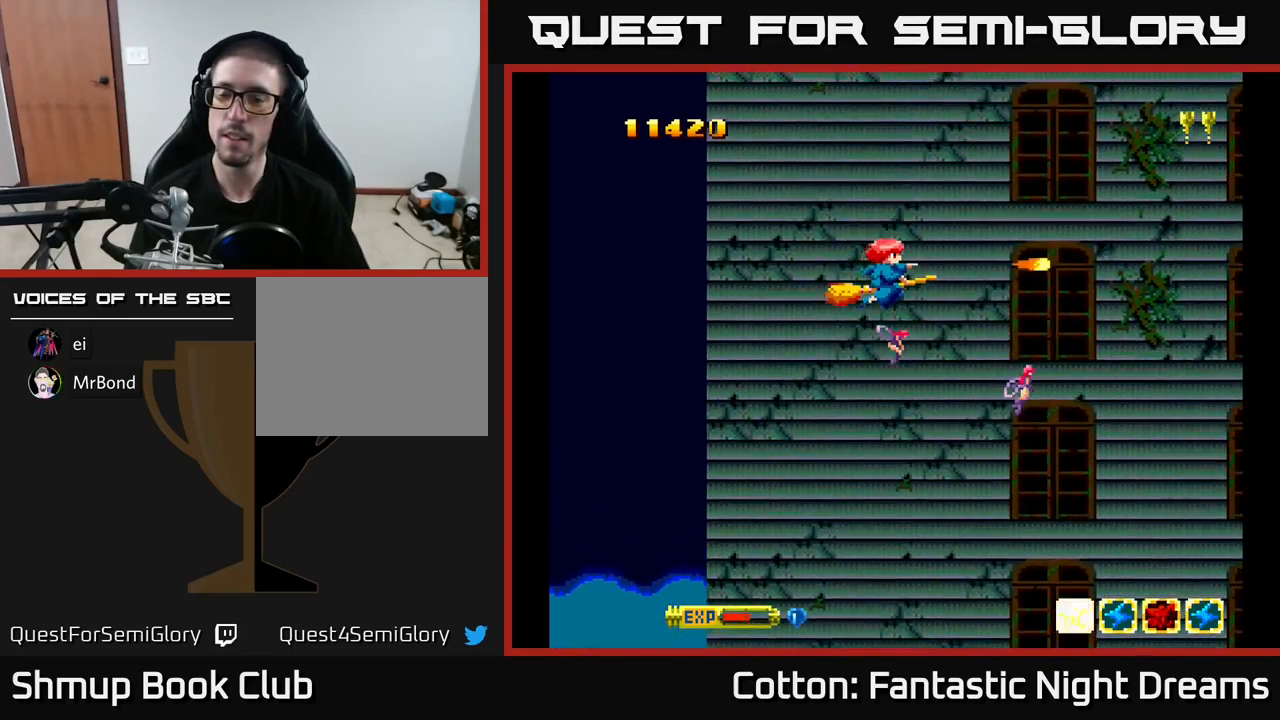
{"buttons": ["Y", "DPAD_RIGHT"], "right_stick": "center", "events": [[17, "Y", "up"], [267, "DPAD_DOWN", "down"], [267, "Y", "down"], [384, "DPAD_RIGHT", "down"], [417, "DPAD_DOWN", "up"]]}
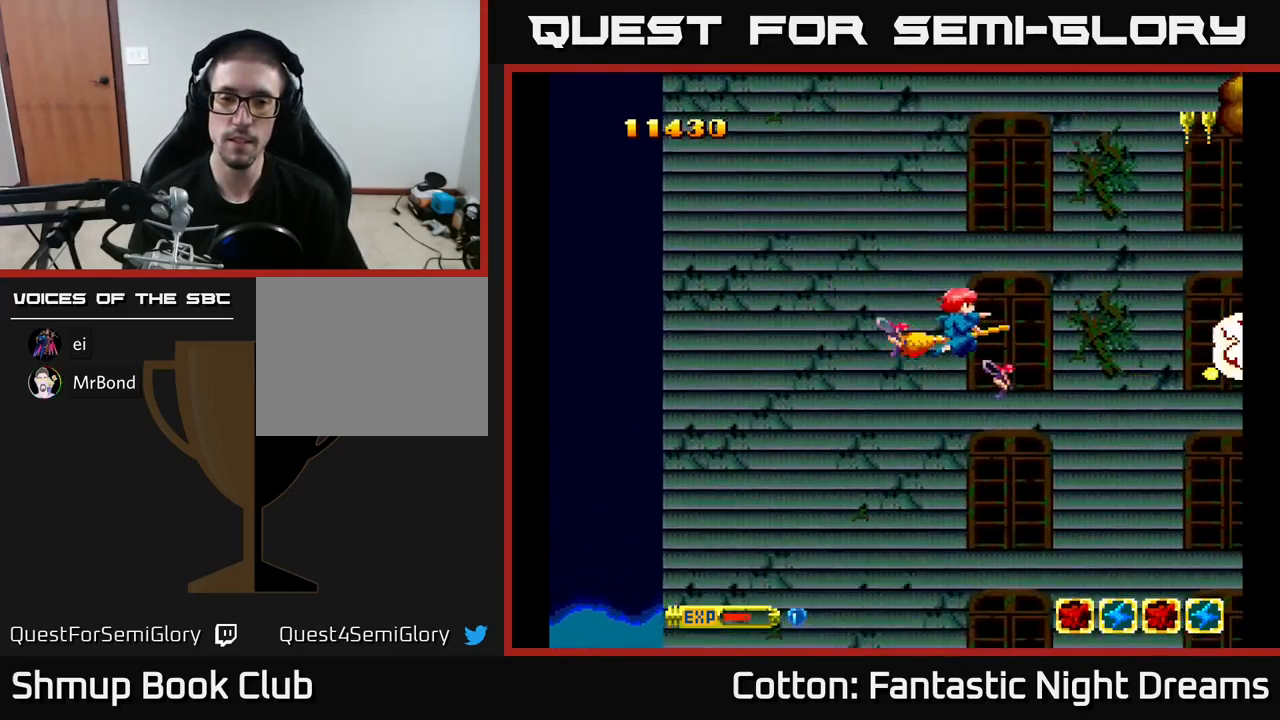
{"buttons": ["Y"], "right_stick": "center", "events": [[17, "DPAD_RIGHT", "up"]]}
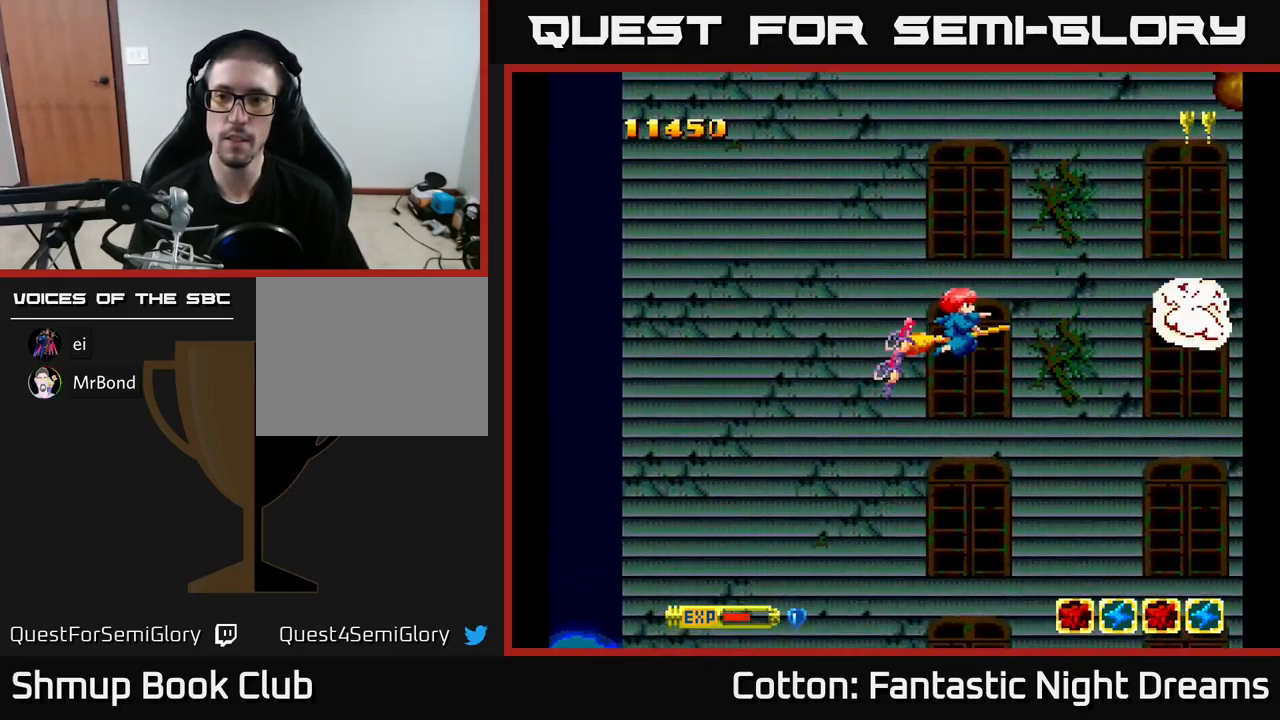
{"buttons": ["Y"], "right_stick": "center", "events": [[234, "DPAD_UP", "down"], [334, "DPAD_UP", "up"]]}
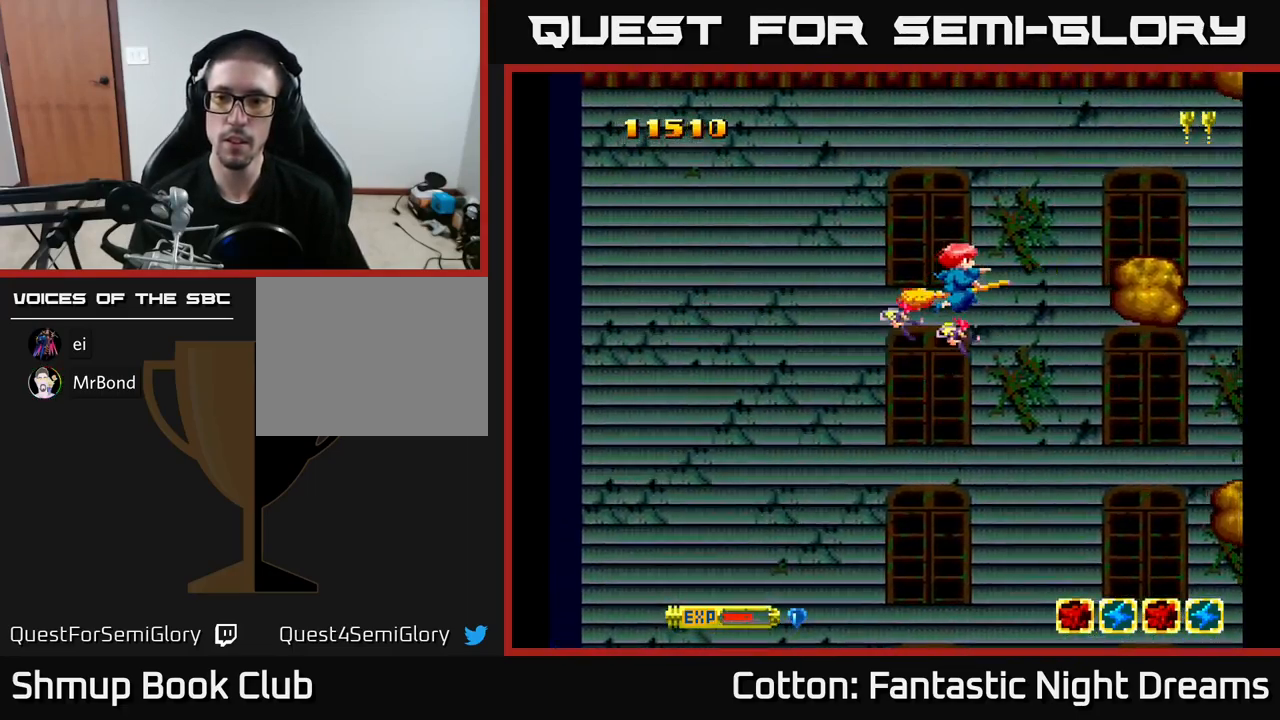
{"buttons": ["Y", "DPAD_UP", "DPAD_LEFT"], "right_stick": "center", "events": [[134, "DPAD_LEFT", "down"], [267, "DPAD_LEFT", "up"], [317, "DPAD_RIGHT", "down"], [434, "DPAD_RIGHT", "up"], [484, "DPAD_UP", "down"], [500, "DPAD_LEFT", "down"]]}
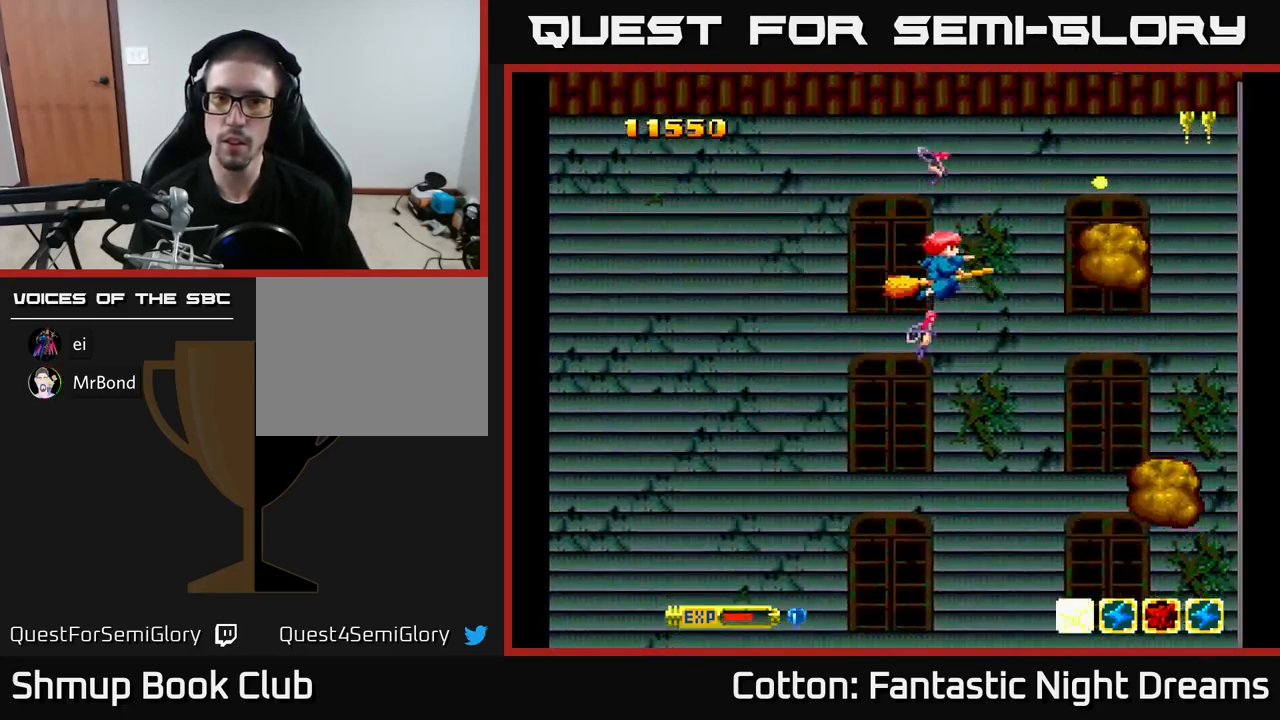
{"buttons": ["Y", "DPAD_LEFT"], "right_stick": "center", "events": [[100, "DPAD_UP", "up"], [117, "DPAD_LEFT", "up"], [417, "DPAD_LEFT", "down"]]}
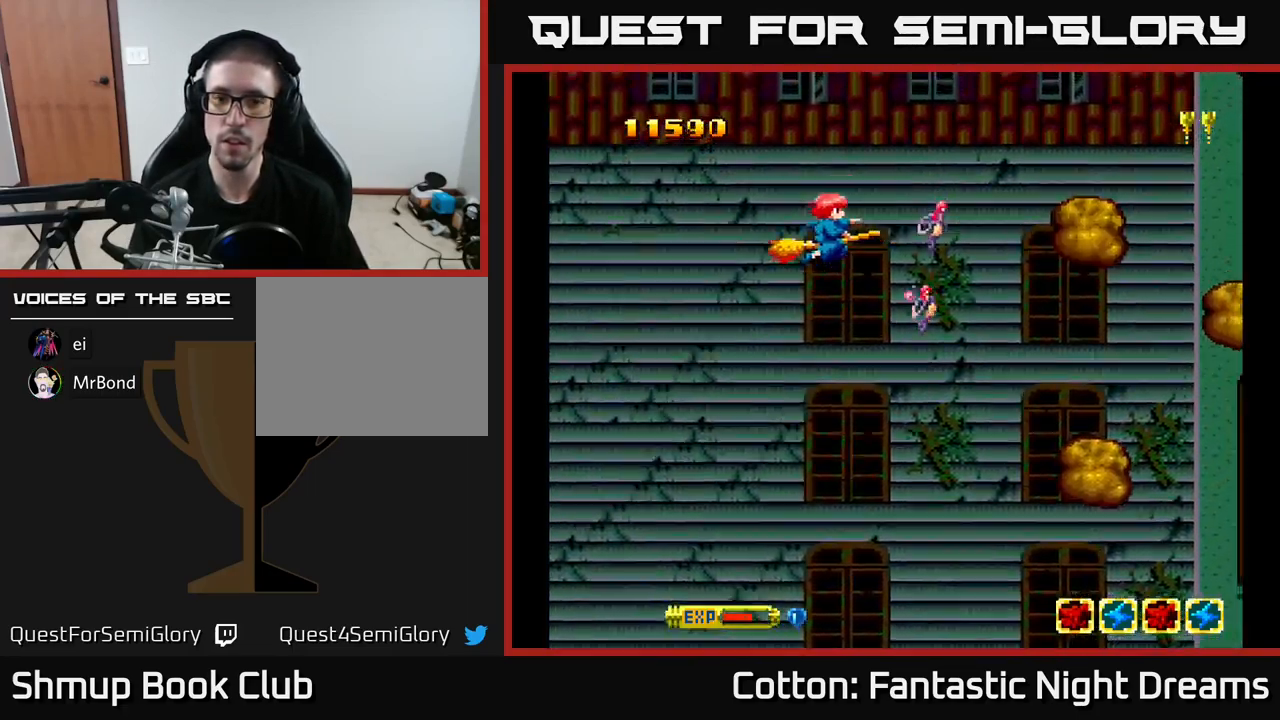
{"buttons": ["Y"], "right_stick": "center", "events": [[150, "DPAD_LEFT", "up"], [334, "DPAD_RIGHT", "down"], [417, "DPAD_RIGHT", "up"]]}
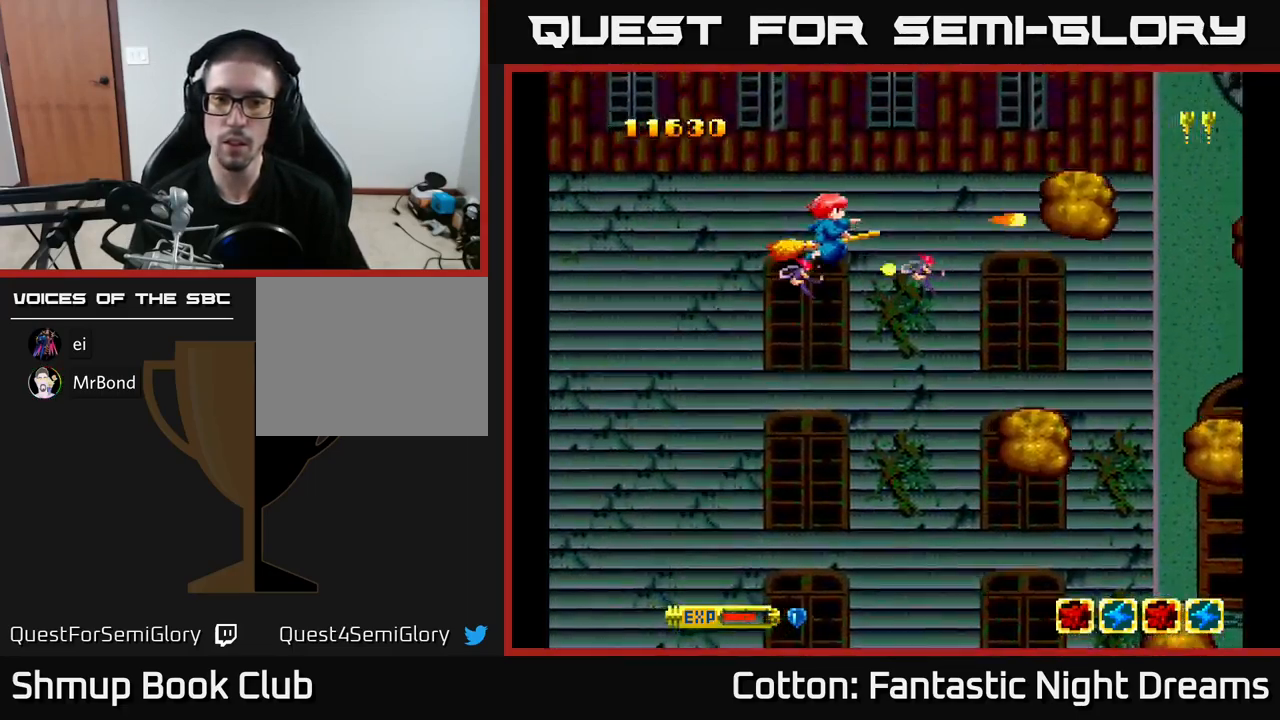
{"buttons": ["Y"], "right_stick": "center", "events": []}
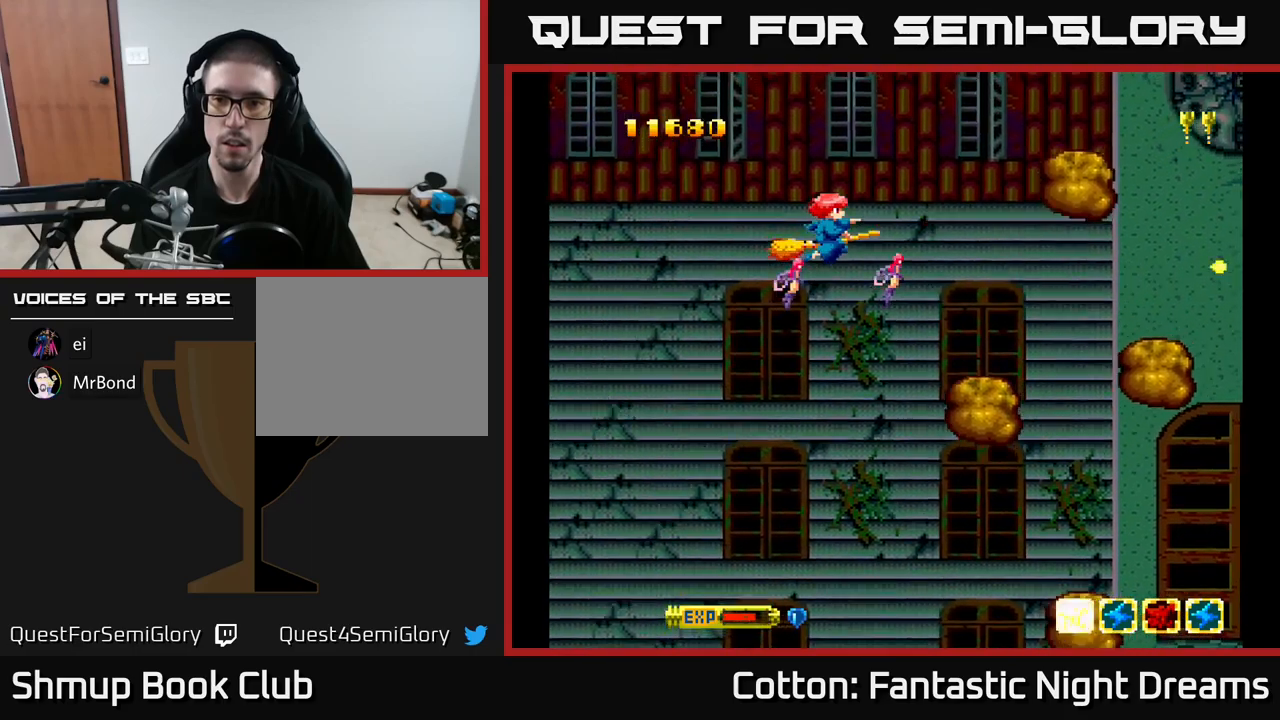
{"buttons": ["Y"], "right_stick": "center", "events": []}